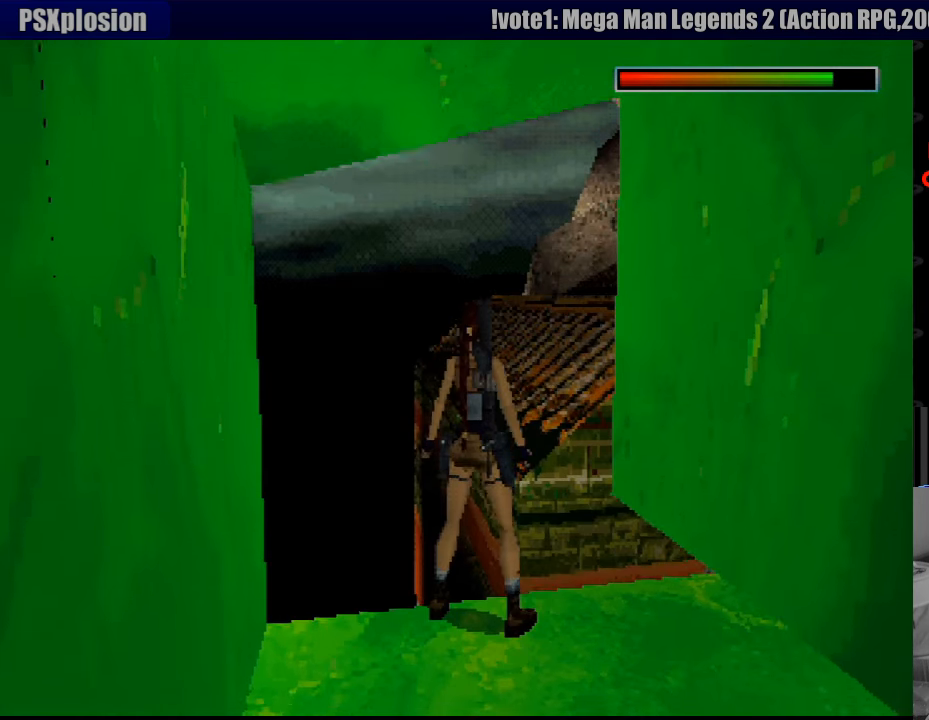
Gameplay with a controller (PlayStation layout); each line is a JSON object with the inputs held at the frame after it. "events" lists button and stick changes between this image and that frame as [ms after this image, input, new state], when the widget could be followed in between. Not read: L3 R3.
{"buttons": ["DPAD_RIGHT"], "events": [[350, "DPAD_RIGHT", "down"]]}
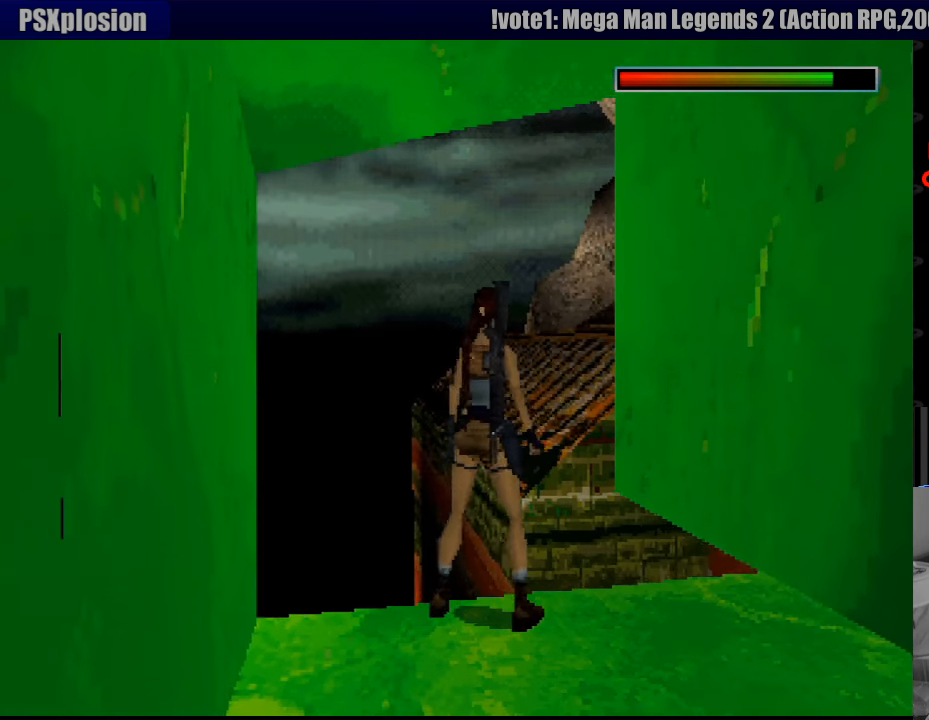
{"buttons": ["DPAD_RIGHT"], "events": []}
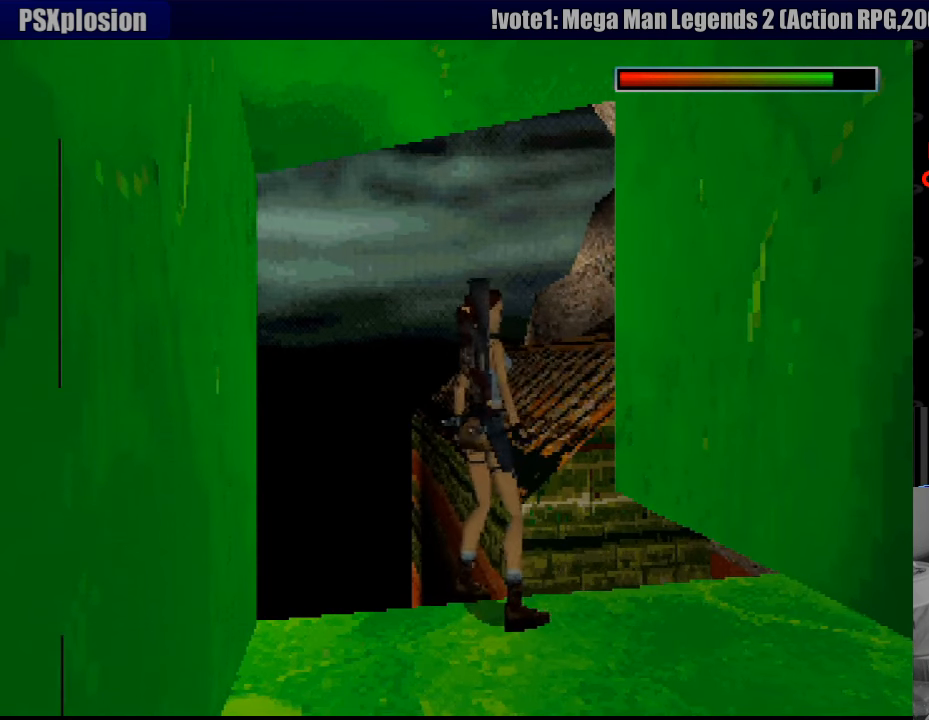
{"buttons": [], "events": [[466, "DPAD_RIGHT", "up"]]}
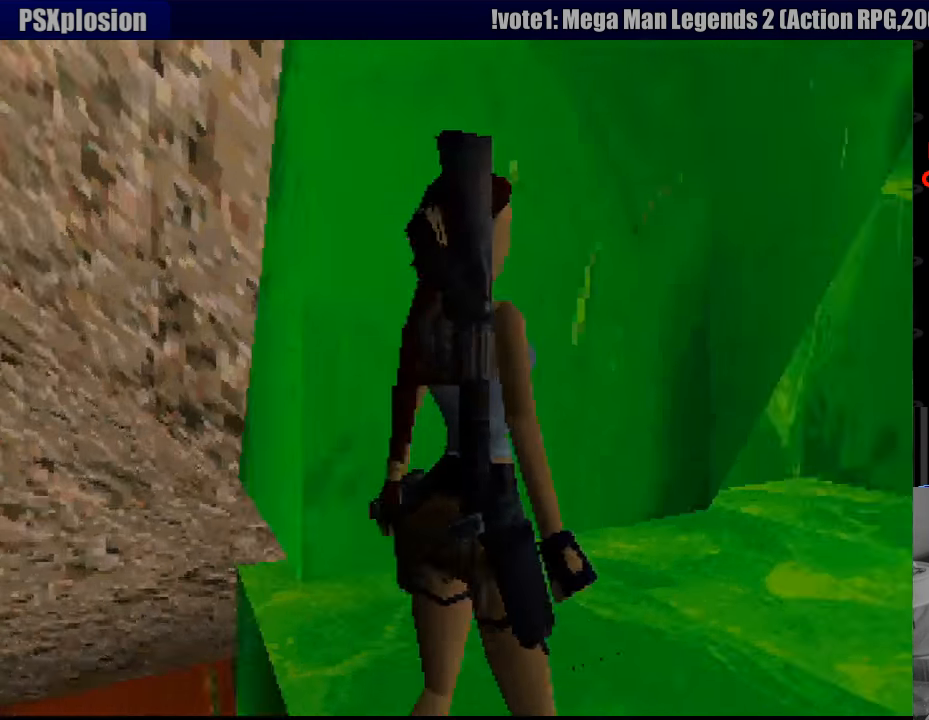
{"buttons": ["DPAD_RIGHT"], "events": [[500, "DPAD_RIGHT", "down"]]}
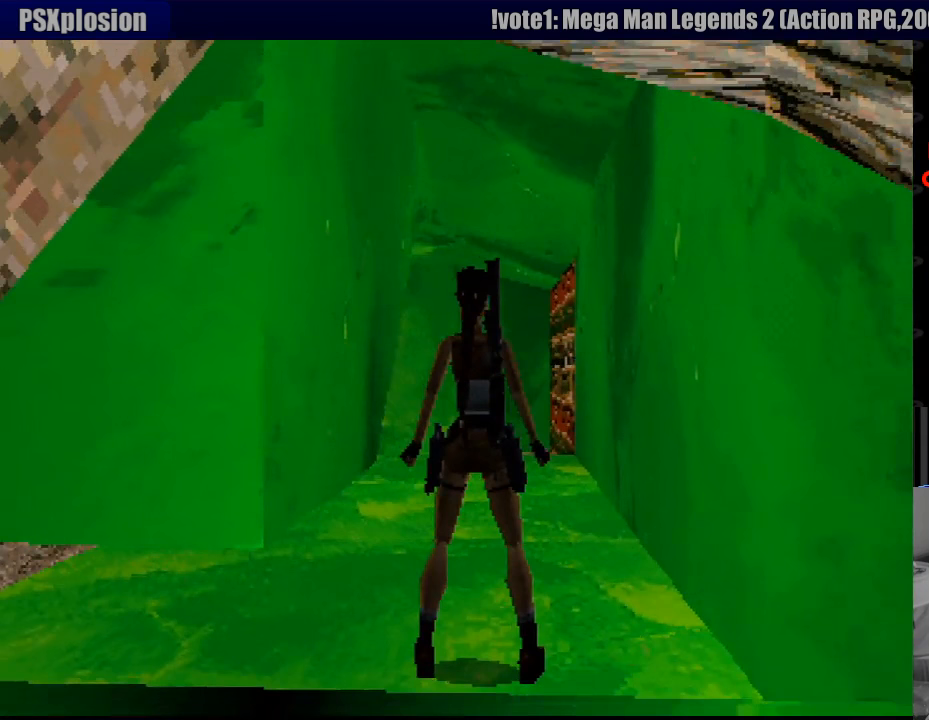
{"buttons": ["DPAD_LEFT"], "events": [[200, "DPAD_RIGHT", "up"], [483, "DPAD_LEFT", "down"]]}
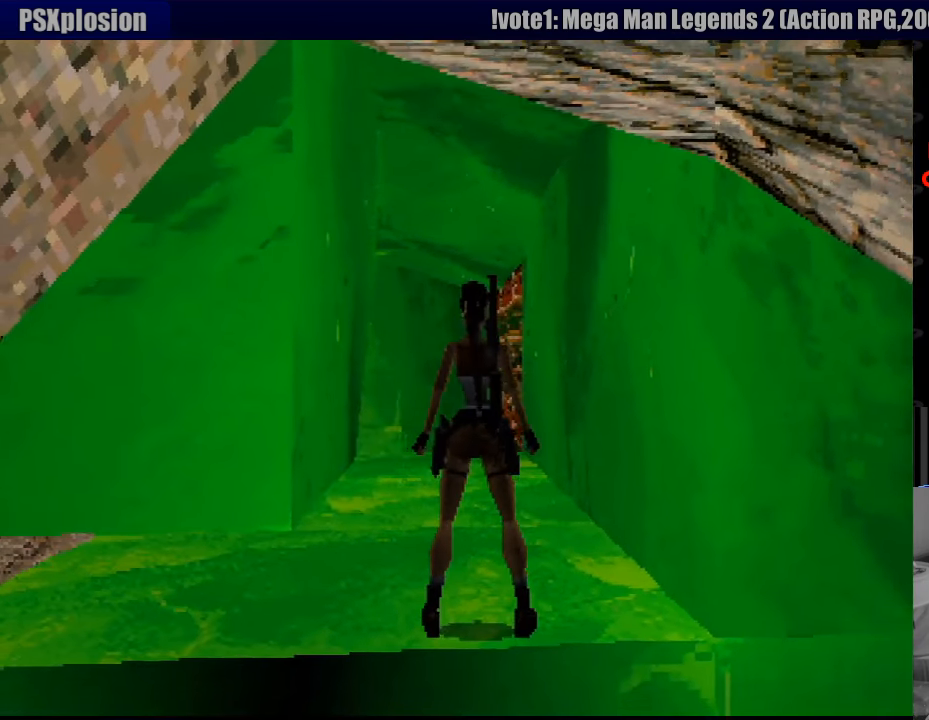
{"buttons": ["DPAD_LEFT"], "events": [[200, "DPAD_LEFT", "up"], [417, "DPAD_LEFT", "down"]]}
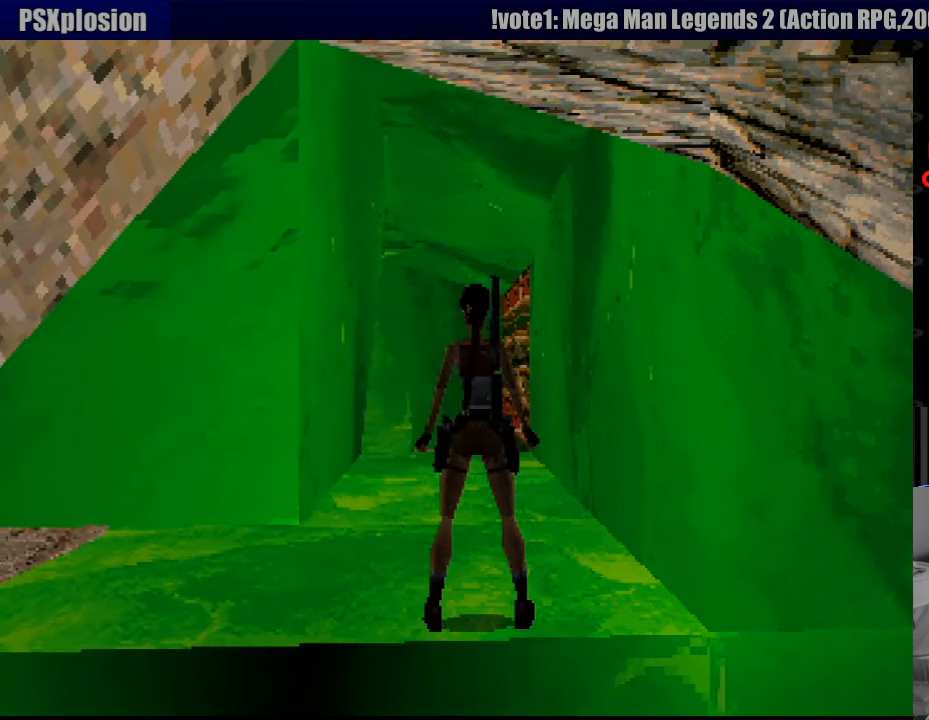
{"buttons": [], "events": [[50, "DPAD_LEFT", "up"]]}
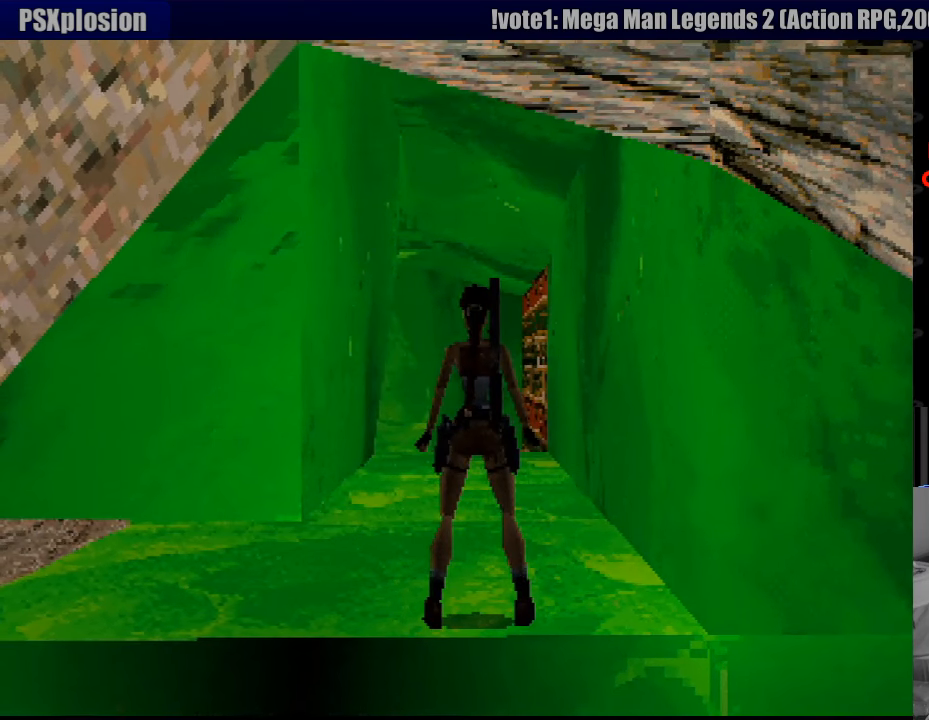
{"buttons": ["CROSS"], "events": [[17, "DPAD_DOWN", "down"], [33, "CROSS", "down"], [150, "DPAD_DOWN", "up"]]}
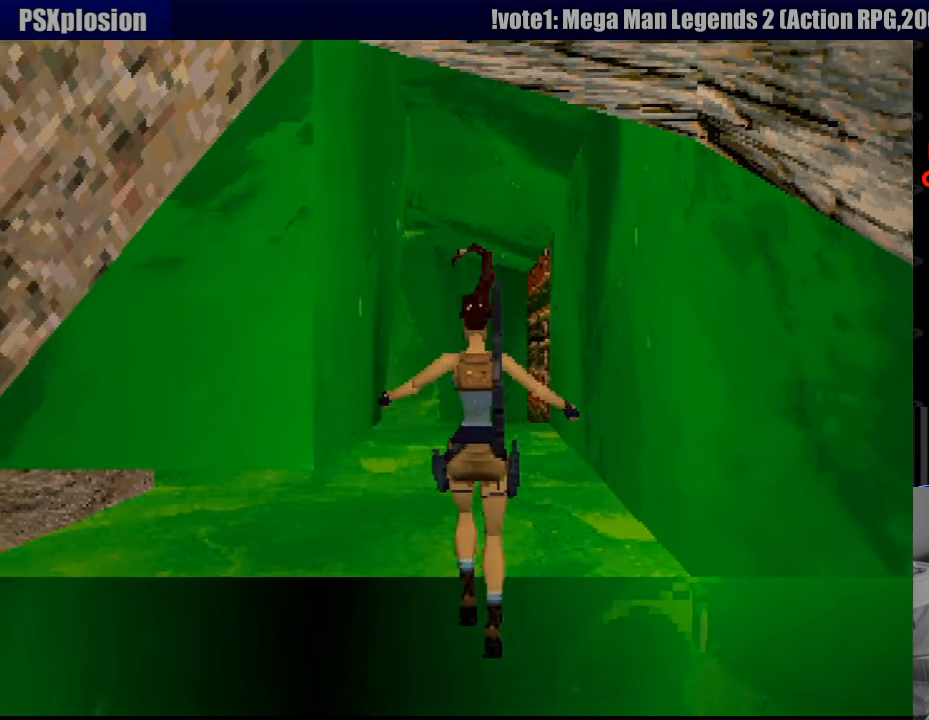
{"buttons": ["CROSS"], "events": []}
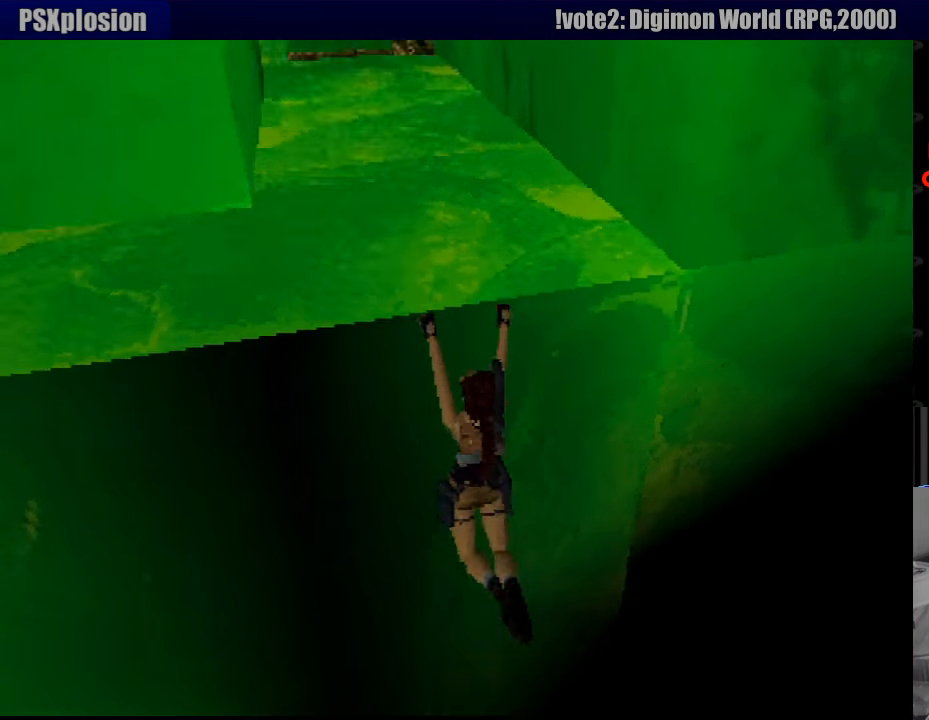
{"buttons": ["CROSS", "DPAD_LEFT"], "events": [[383, "DPAD_LEFT", "down"]]}
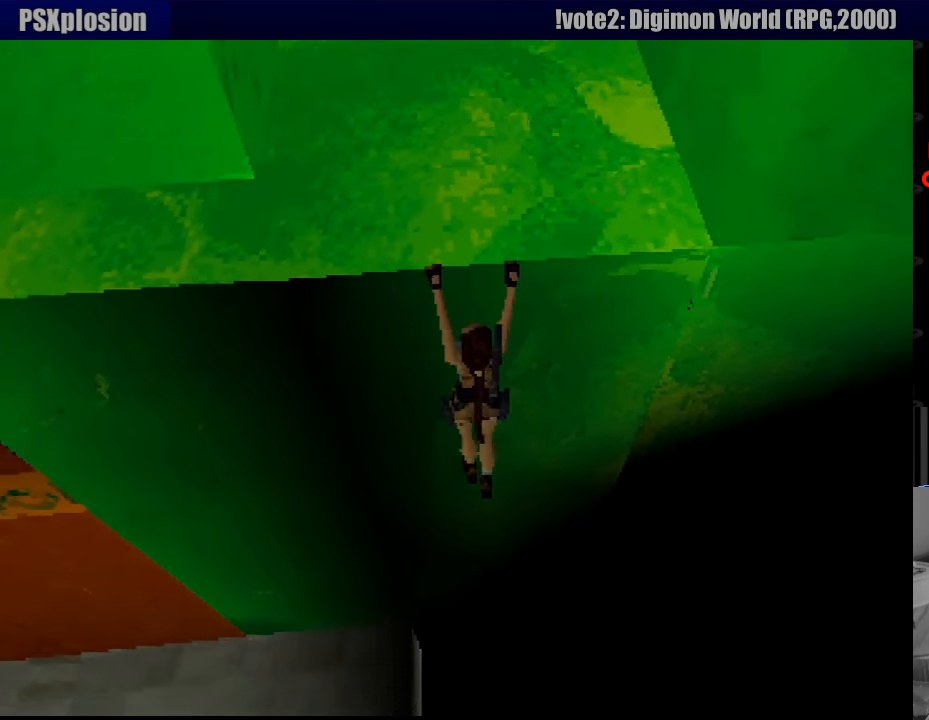
{"buttons": ["CROSS", "DPAD_LEFT"], "events": [[133, "CROSS", "up"], [150, "CROSS", "down"], [483, "DPAD_LEFT", "up"], [500, "DPAD_LEFT", "down"]]}
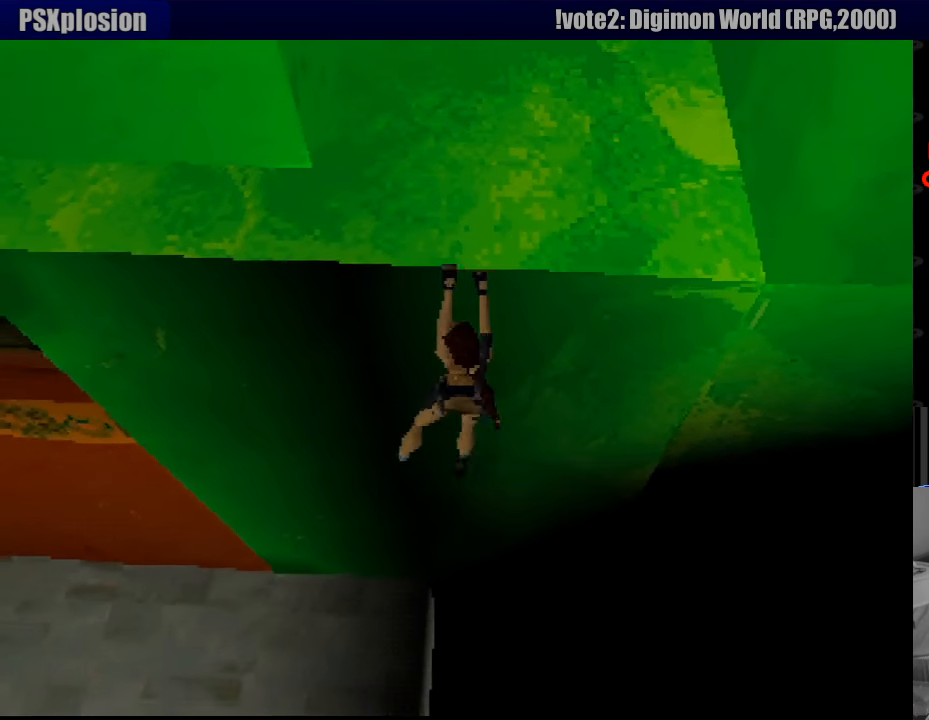
{"buttons": ["CROSS", "DPAD_LEFT"], "events": []}
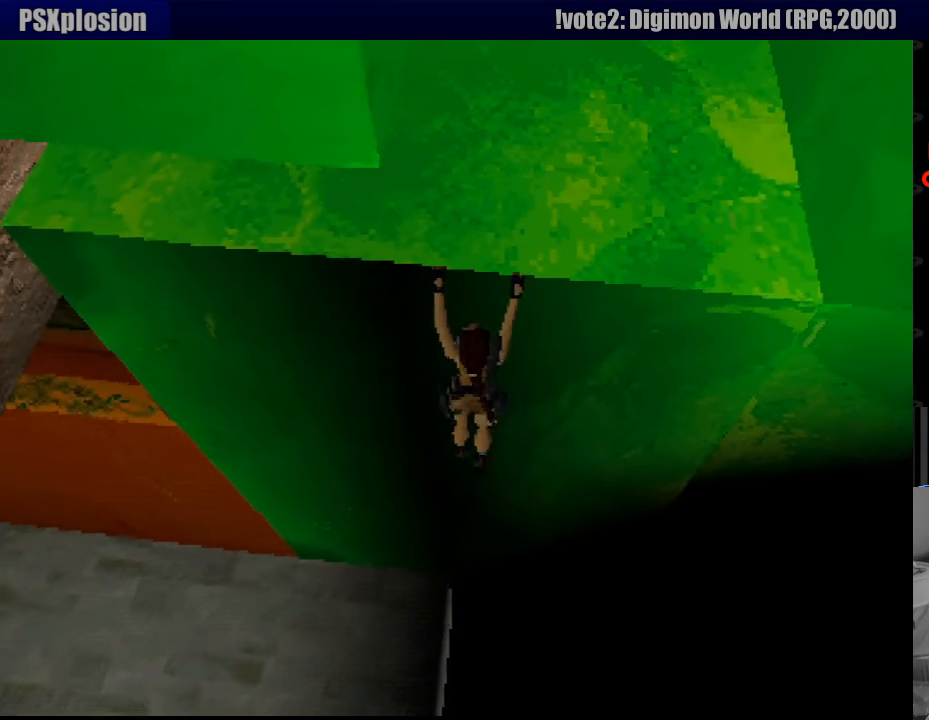
{"buttons": ["CROSS", "DPAD_LEFT"], "events": []}
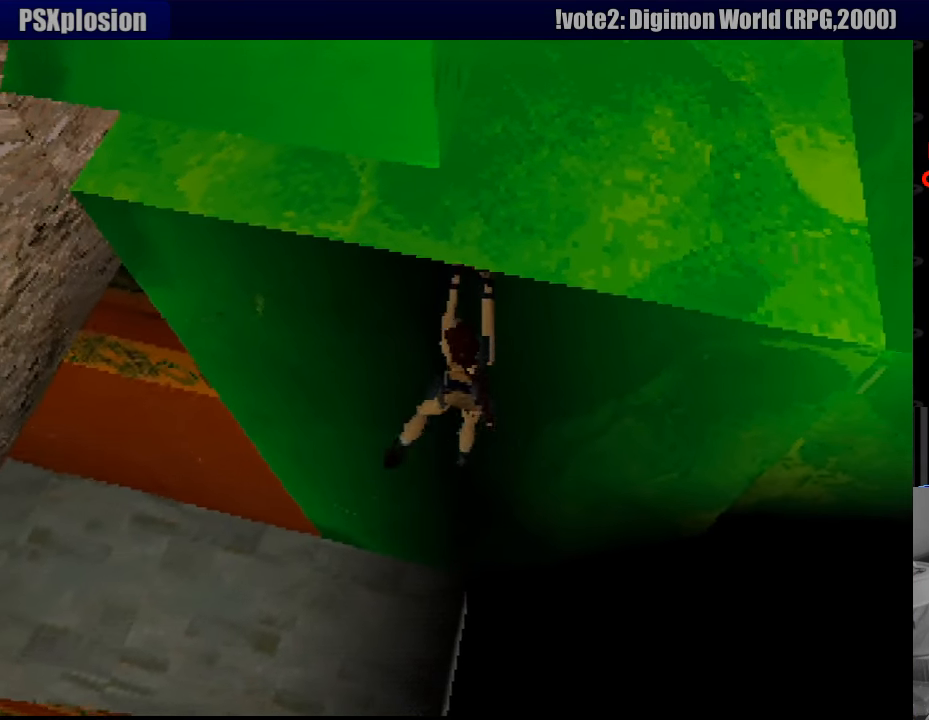
{"buttons": ["CROSS", "DPAD_LEFT"], "events": []}
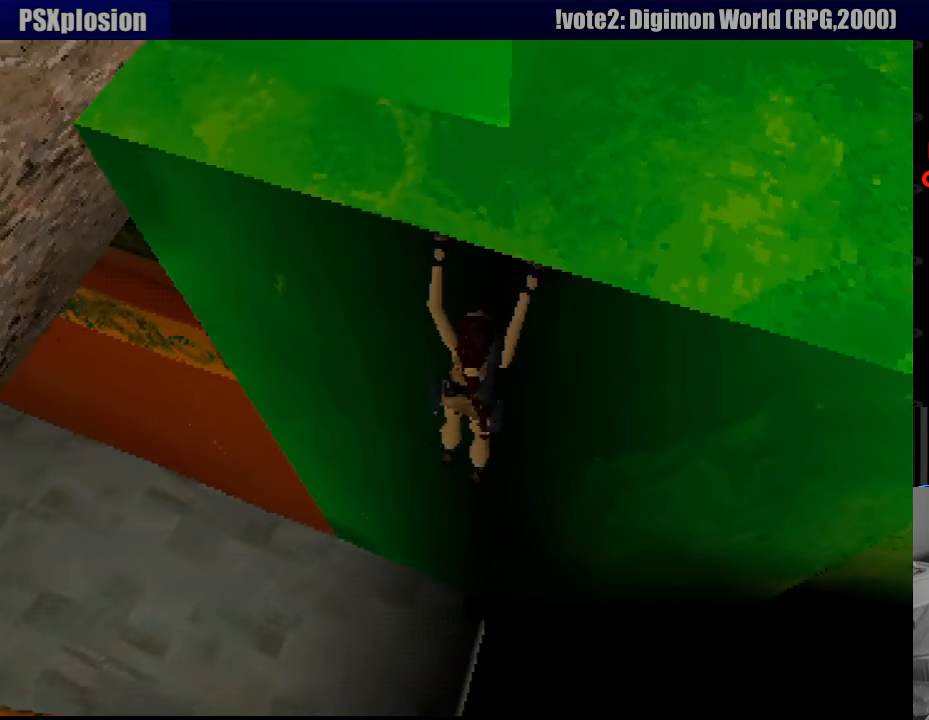
{"buttons": ["CROSS", "DPAD_LEFT"], "events": [[183, "DPAD_DOWN", "down"], [199, "DPAD_DOWN", "up"]]}
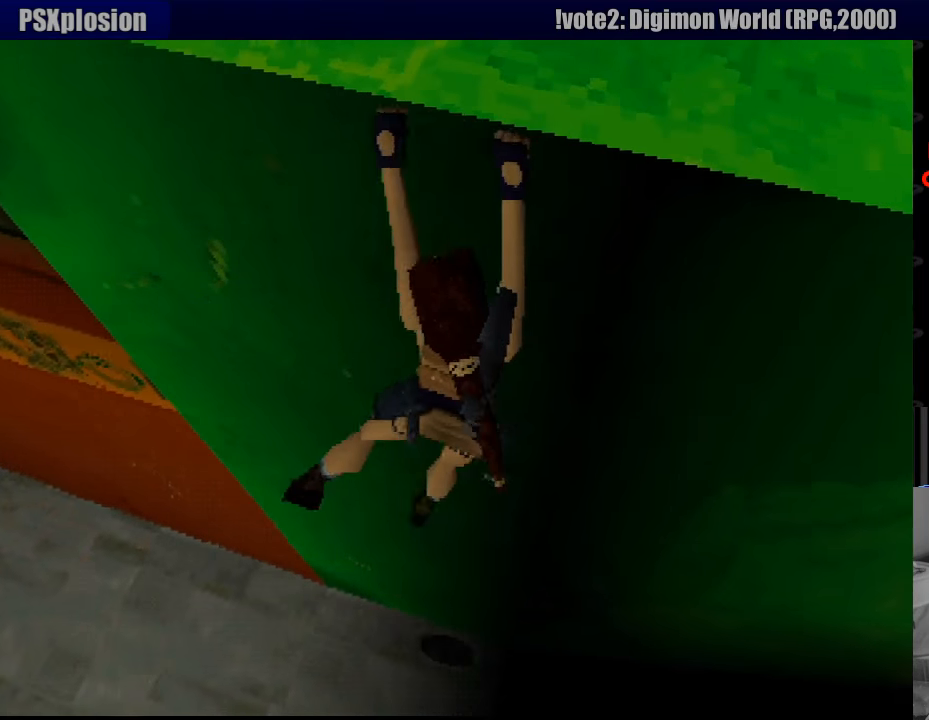
{"buttons": ["CROSS", "DPAD_LEFT"], "events": []}
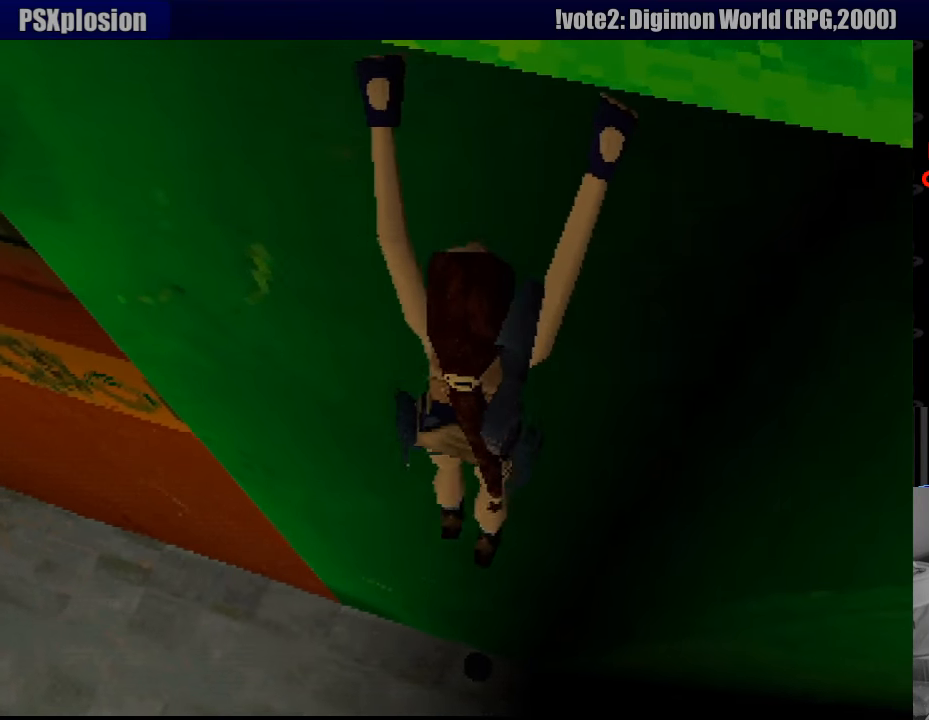
{"buttons": ["CROSS", "DPAD_LEFT"], "events": []}
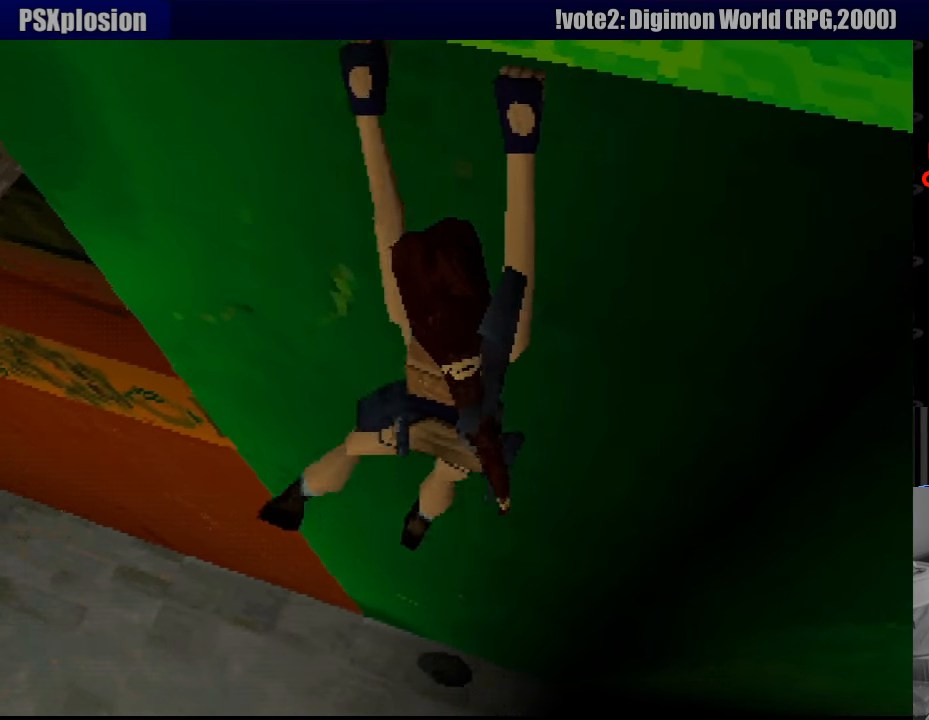
{"buttons": ["CROSS"], "events": [[317, "DPAD_LEFT", "up"]]}
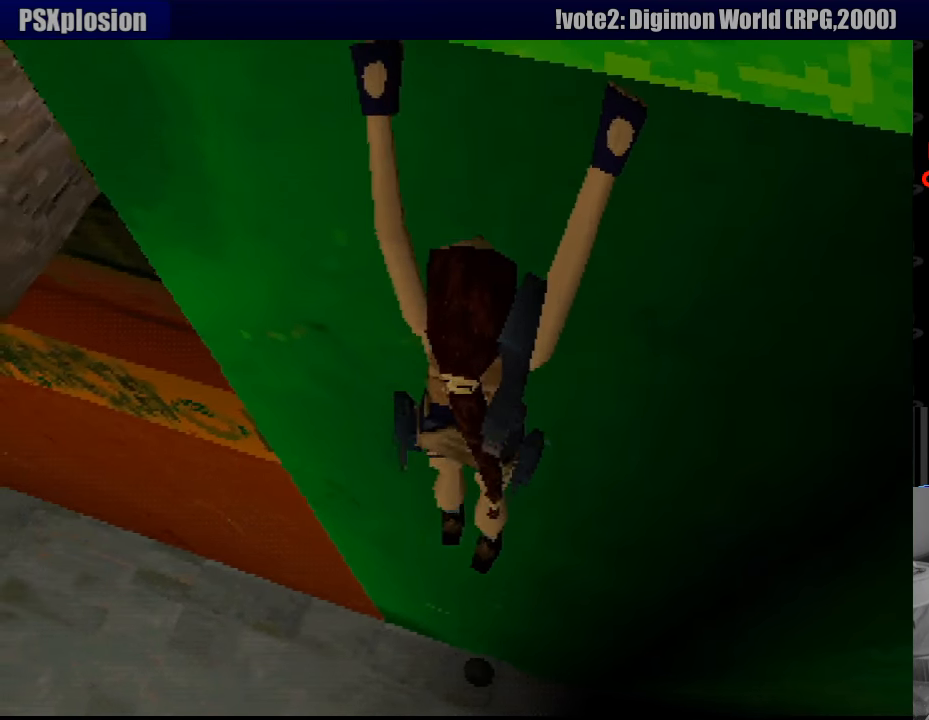
{"buttons": [], "events": [[167, "CROSS", "up"]]}